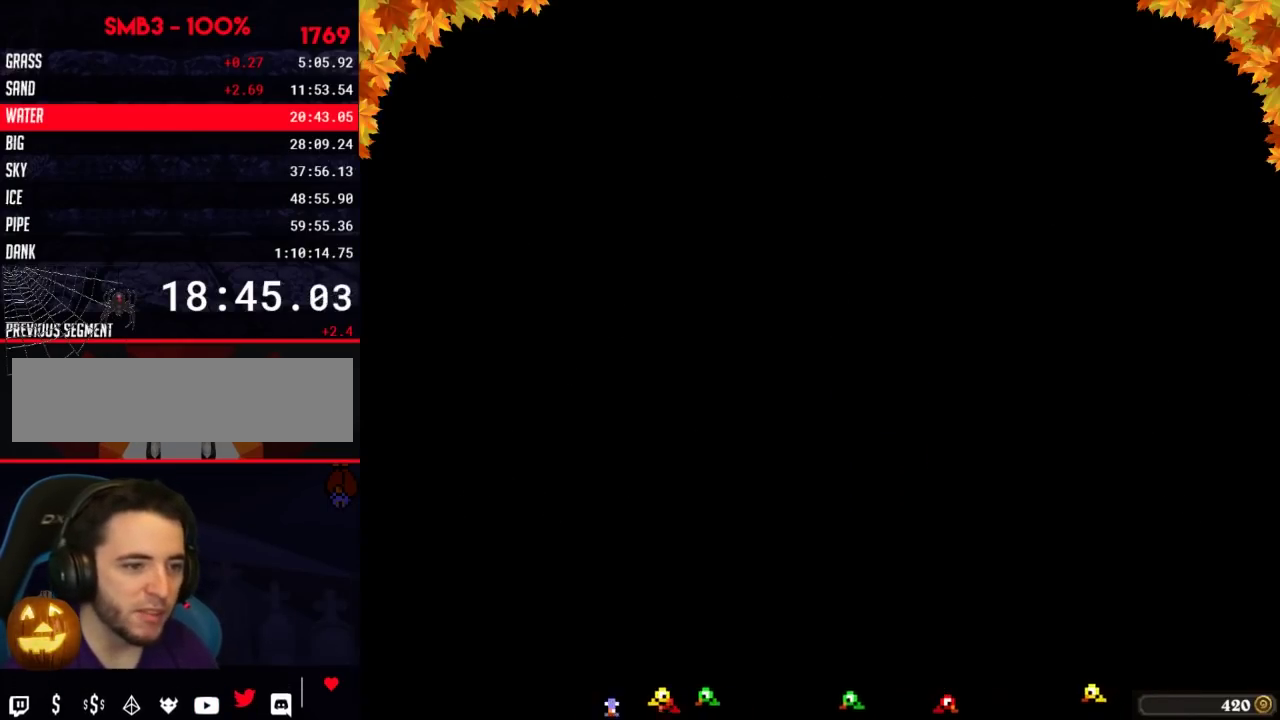
Gameplay with a controller (Nintendo layout); each line is a JSON object with the inputs held at the frame after it. "events" lists button and stick changes between this image and that frame as [ms after this image, input, new state], when the widget could be followed in between. Not read: L3 R3.
{"buttons": ["DPAD_DOWN"], "events": [[183, "DPAD_DOWN", "down"]]}
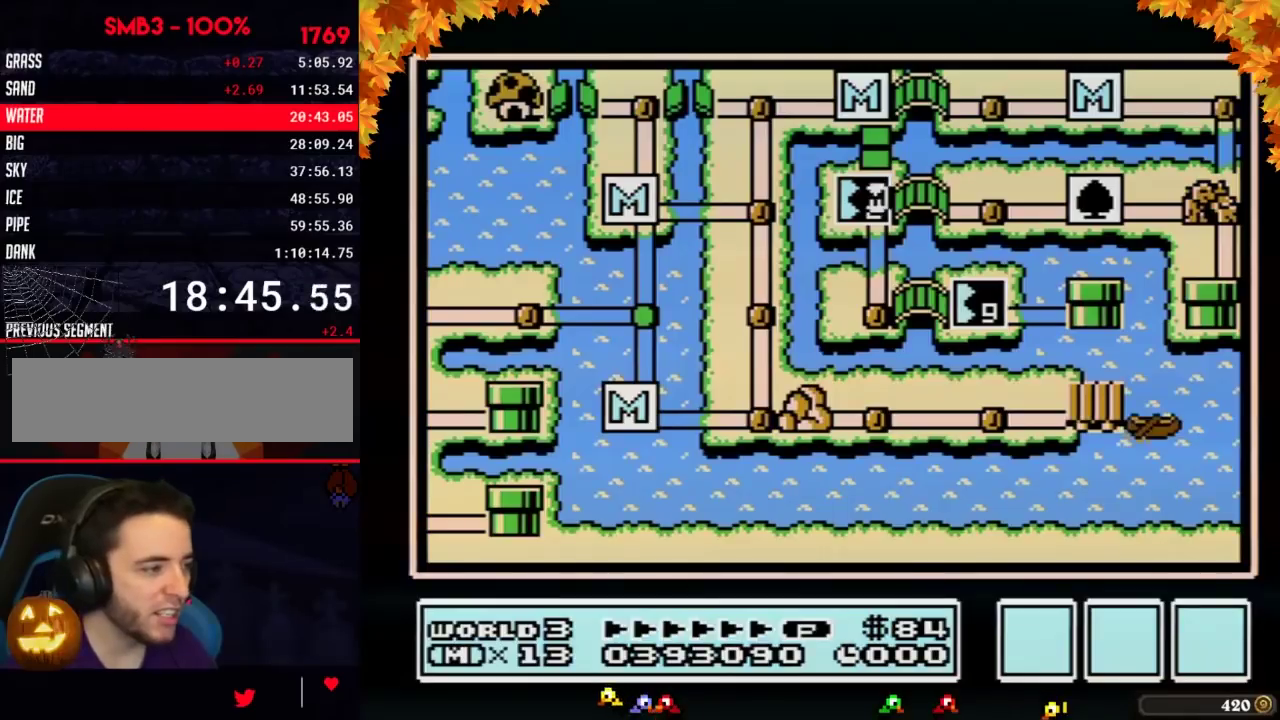
{"buttons": ["DPAD_DOWN"], "events": []}
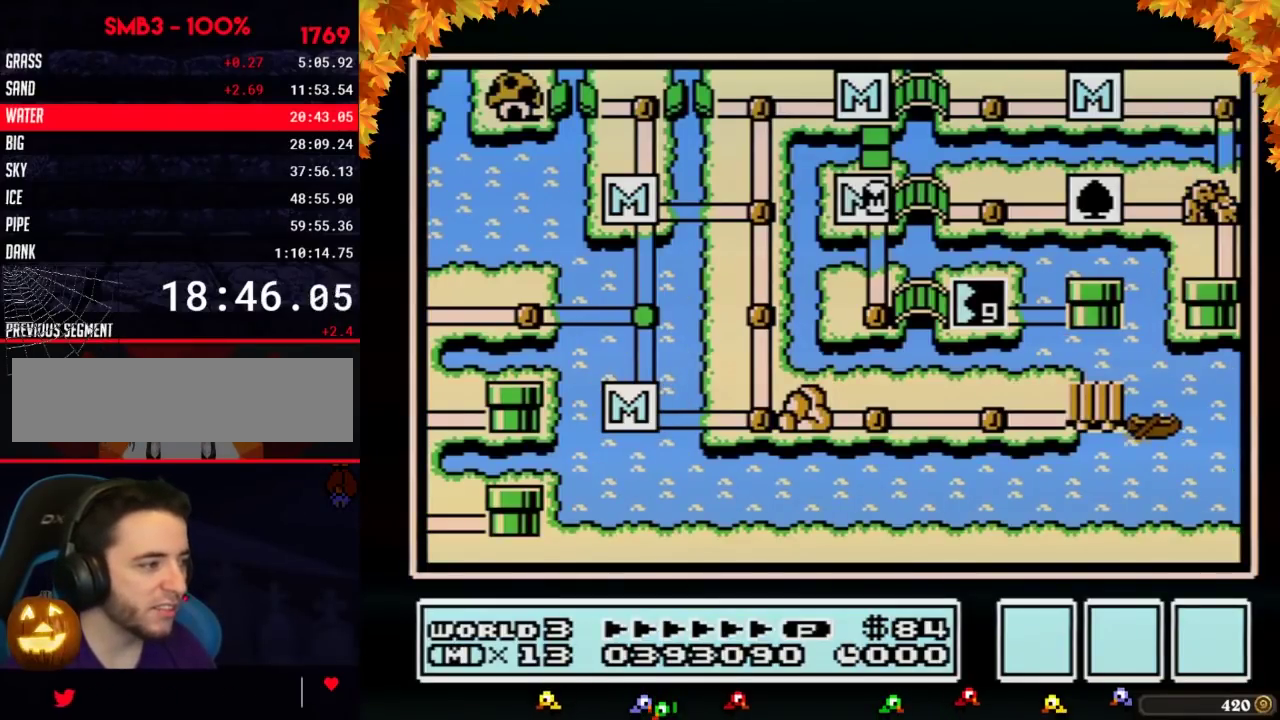
{"buttons": ["DPAD_DOWN"], "events": []}
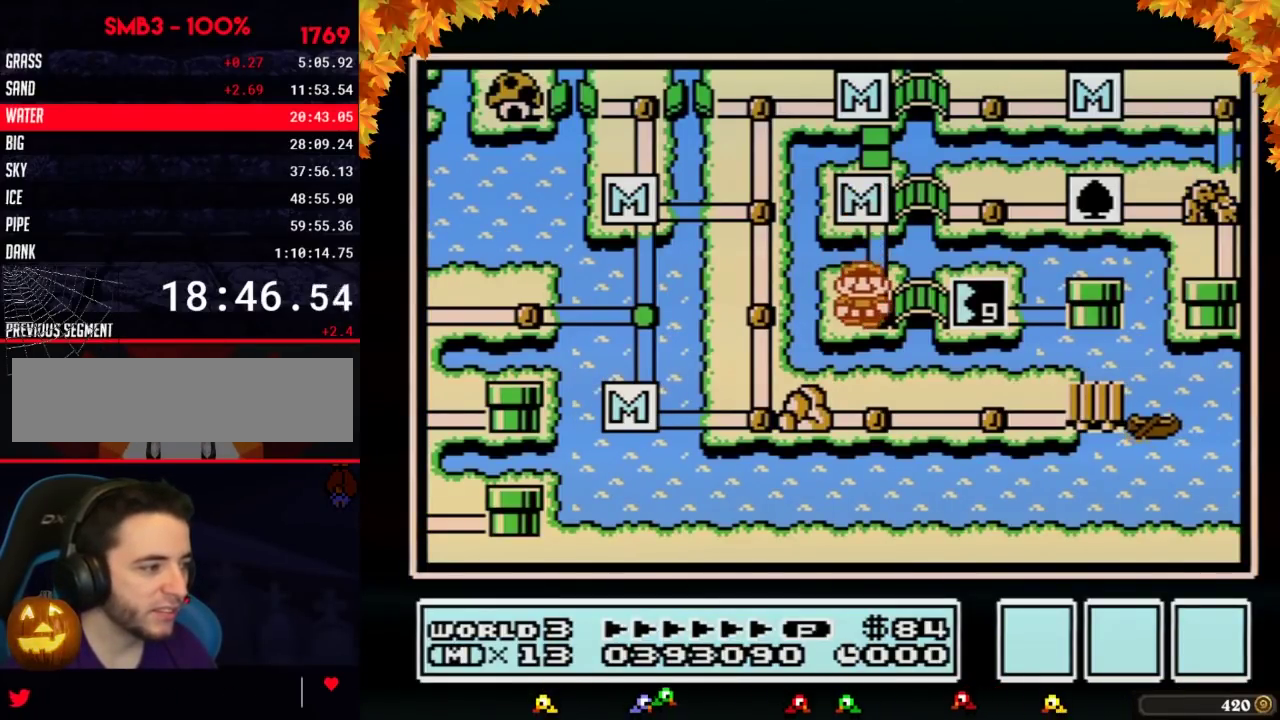
{"buttons": ["DPAD_RIGHT"], "events": [[17, "DPAD_DOWN", "up"], [117, "DPAD_RIGHT", "down"]]}
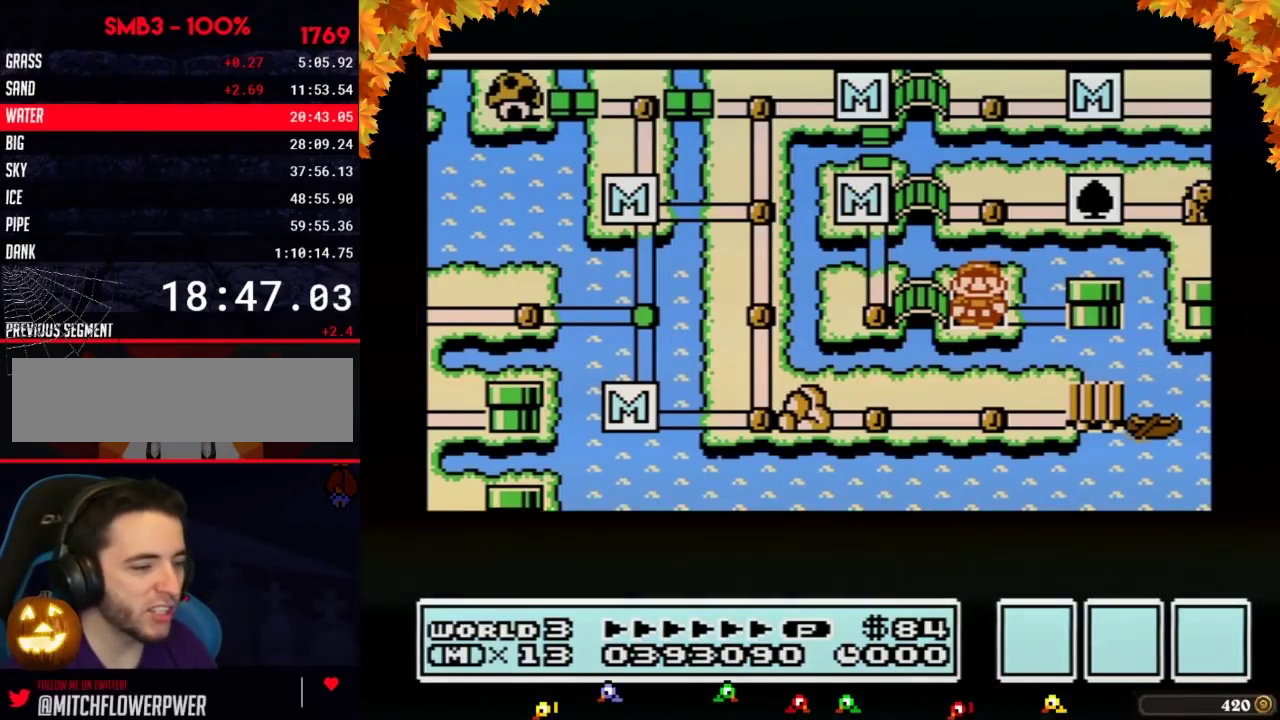
{"buttons": ["DPAD_RIGHT"], "events": []}
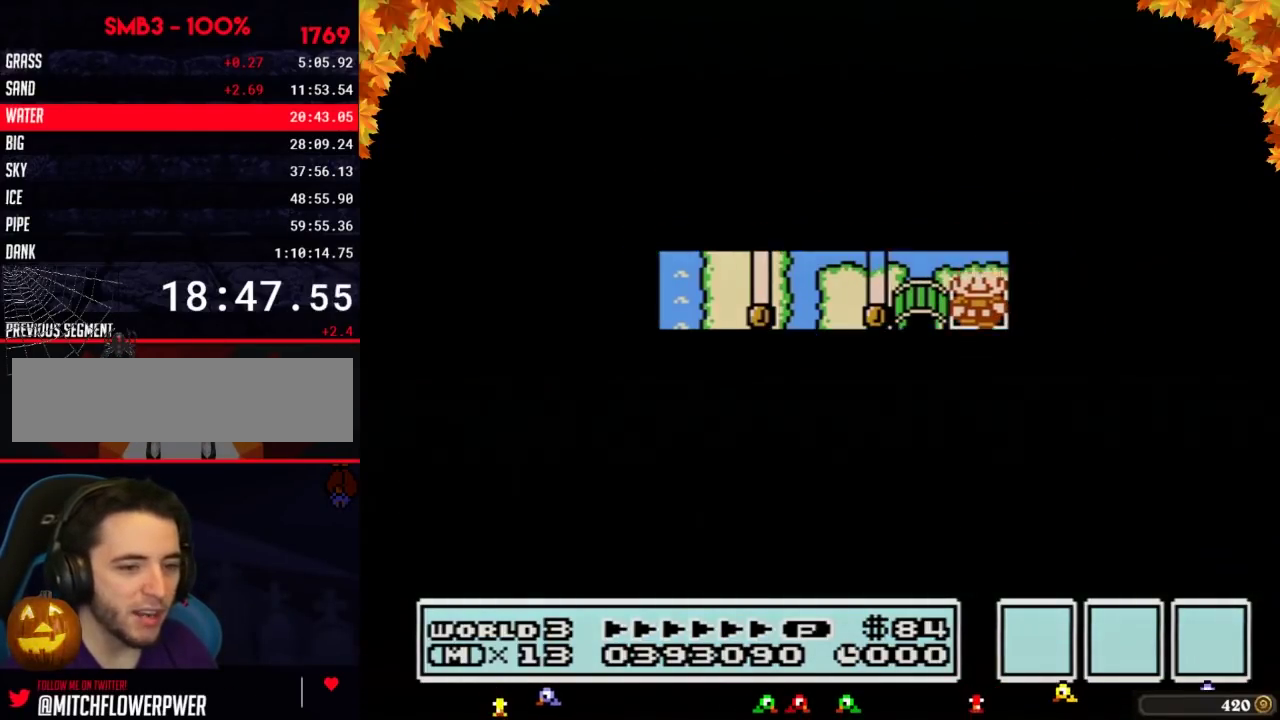
{"buttons": ["A"], "events": [[400, "DPAD_RIGHT", "up"], [500, "A", "down"]]}
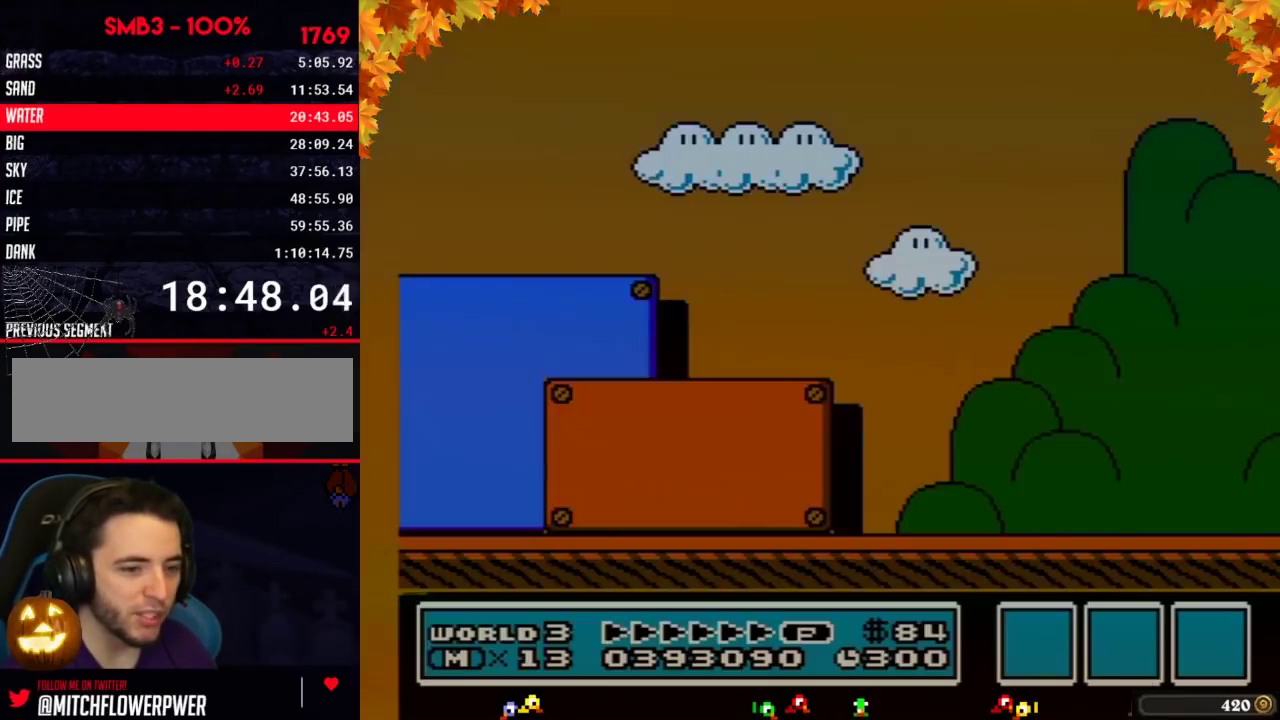
{"buttons": ["B", "DPAD_RIGHT"], "events": [[17, "A", "up"], [17, "B", "down"], [17, "DPAD_RIGHT", "down"]]}
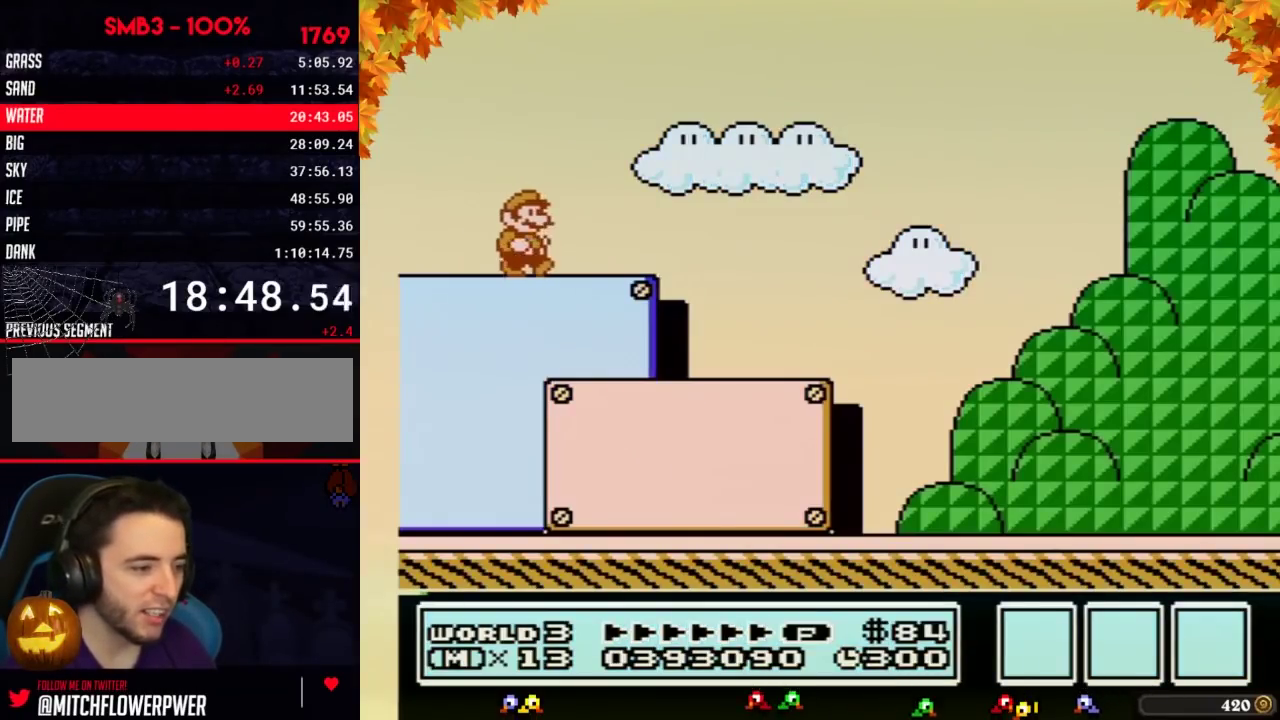
{"buttons": ["B", "DPAD_RIGHT"], "events": []}
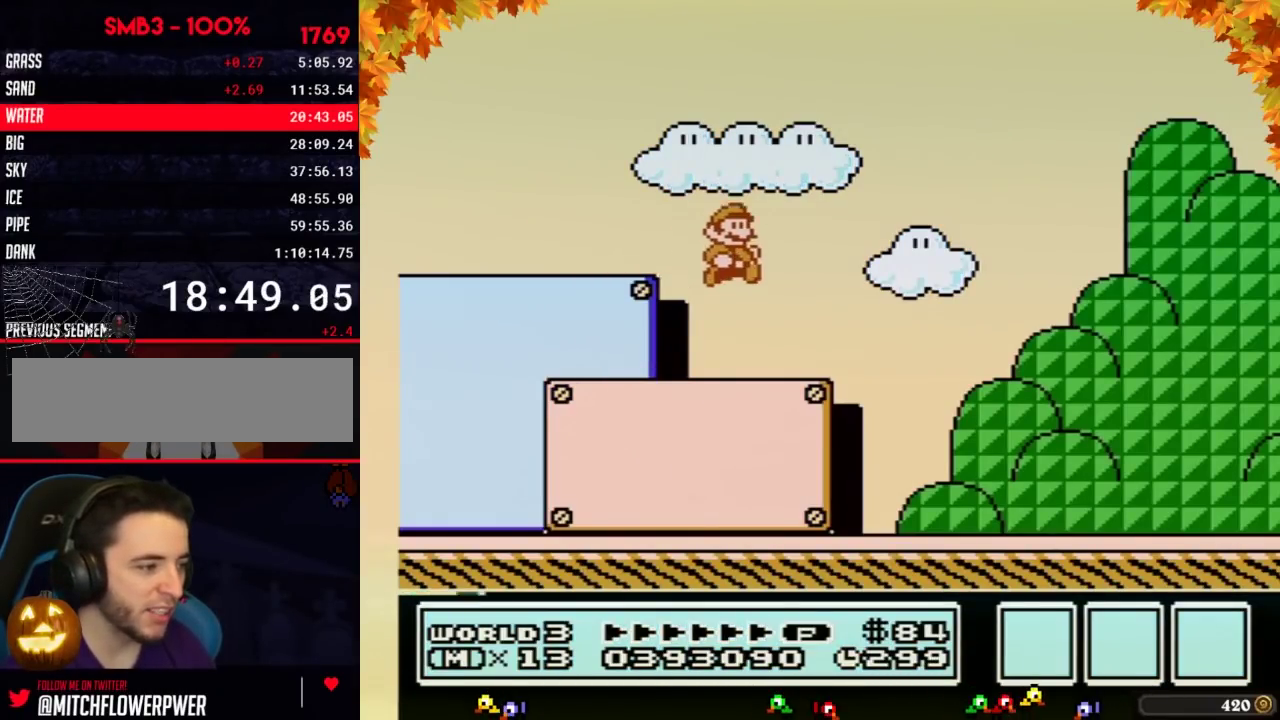
{"buttons": ["B", "DPAD_RIGHT"], "events": []}
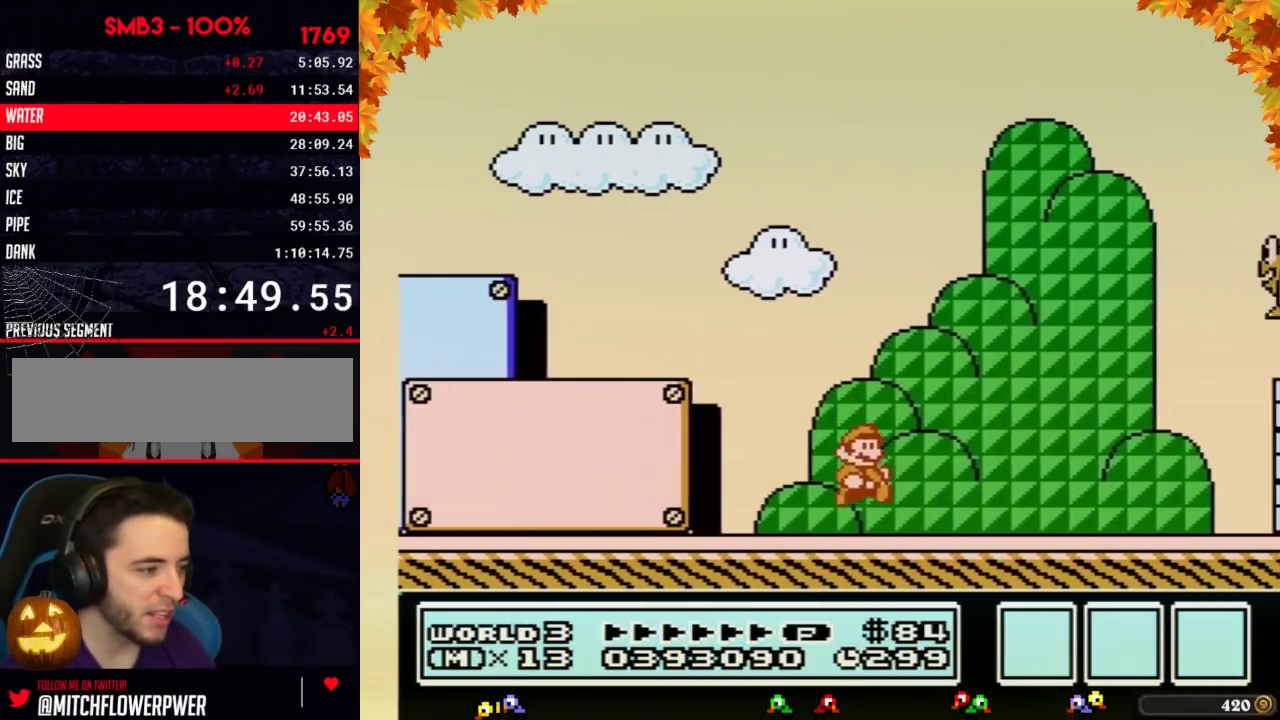
{"buttons": ["A", "B", "DPAD_RIGHT"], "events": [[217, "A", "down"]]}
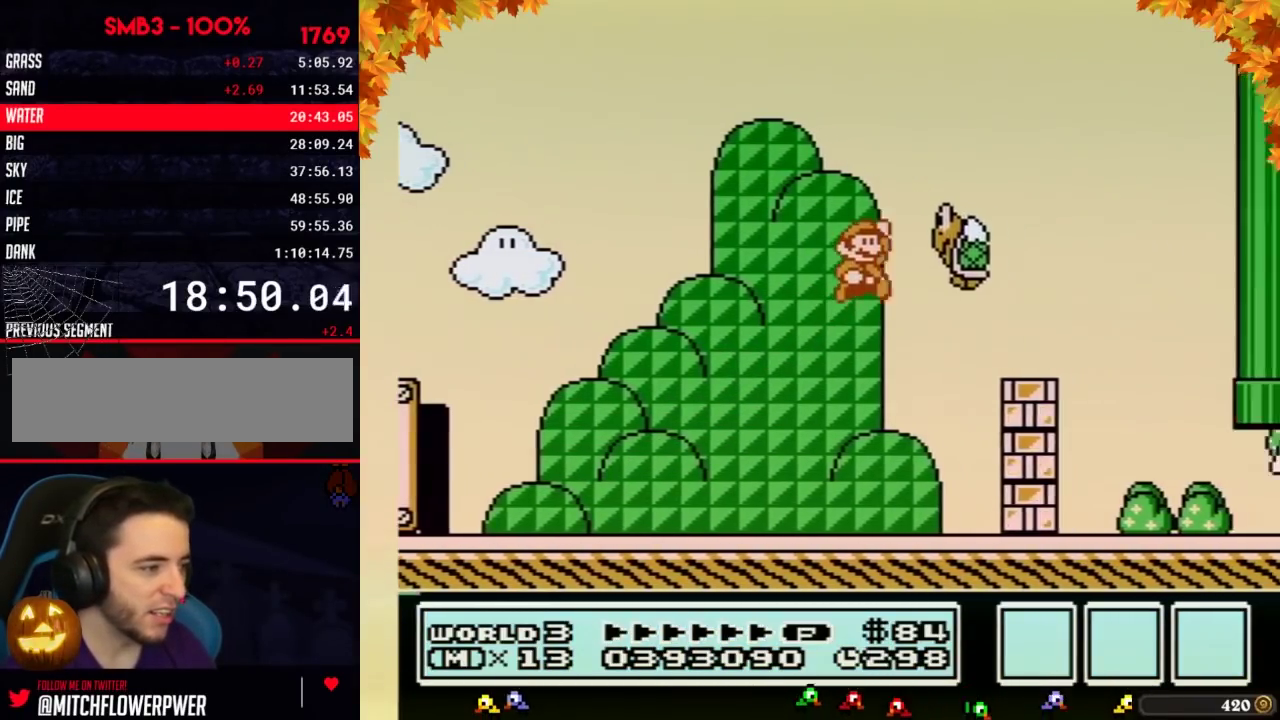
{"buttons": ["B", "DPAD_RIGHT"], "events": [[17, "B", "up"], [83, "B", "down"], [267, "A", "up"]]}
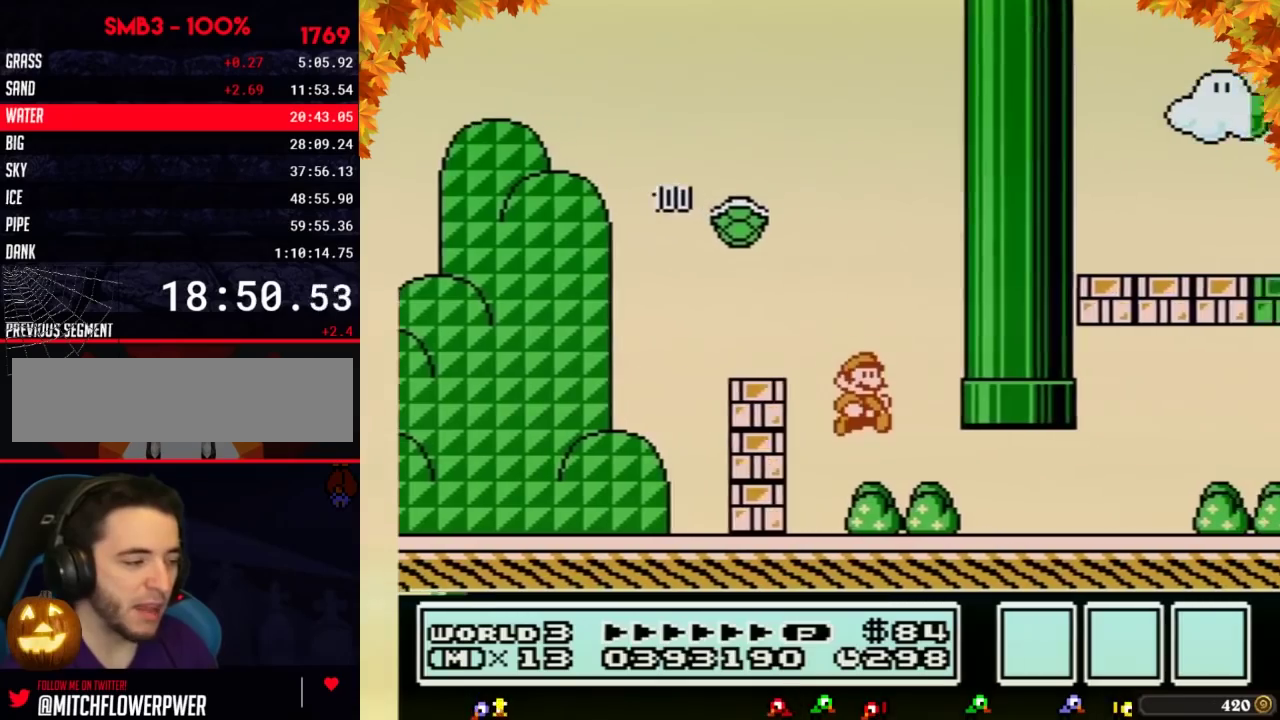
{"buttons": ["B", "DPAD_RIGHT"], "events": []}
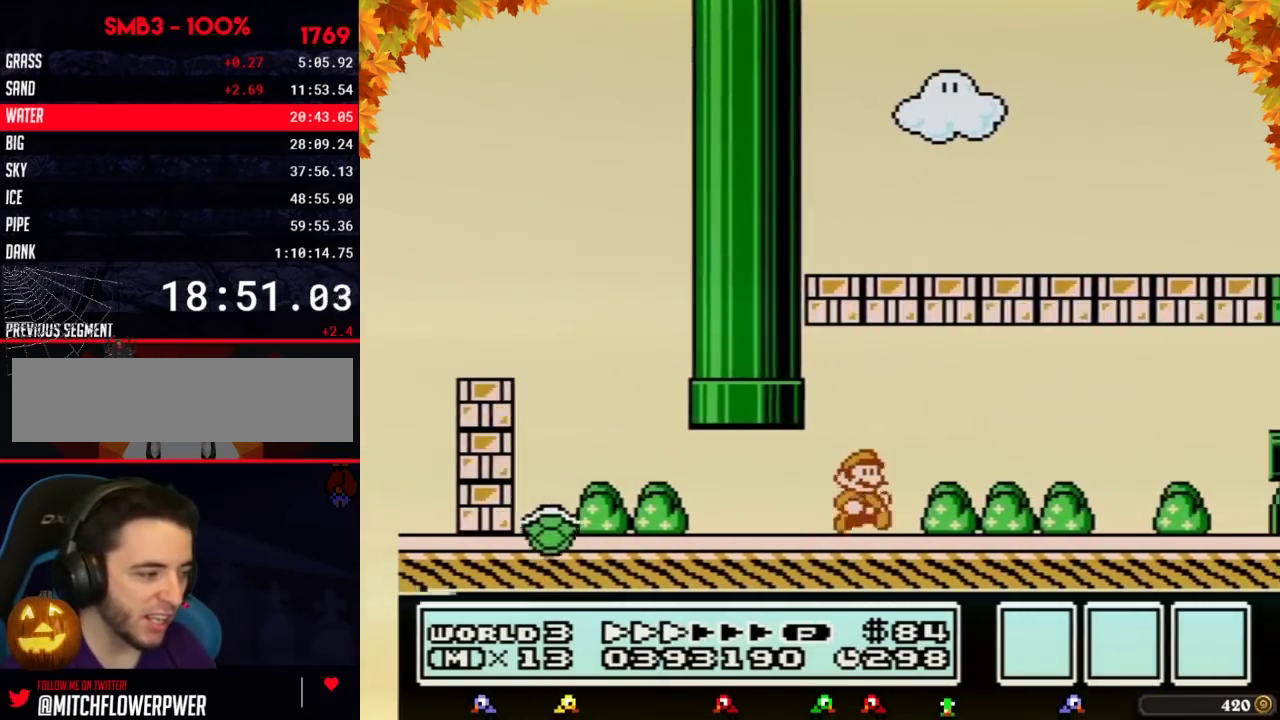
{"buttons": ["B", "DPAD_RIGHT"], "events": []}
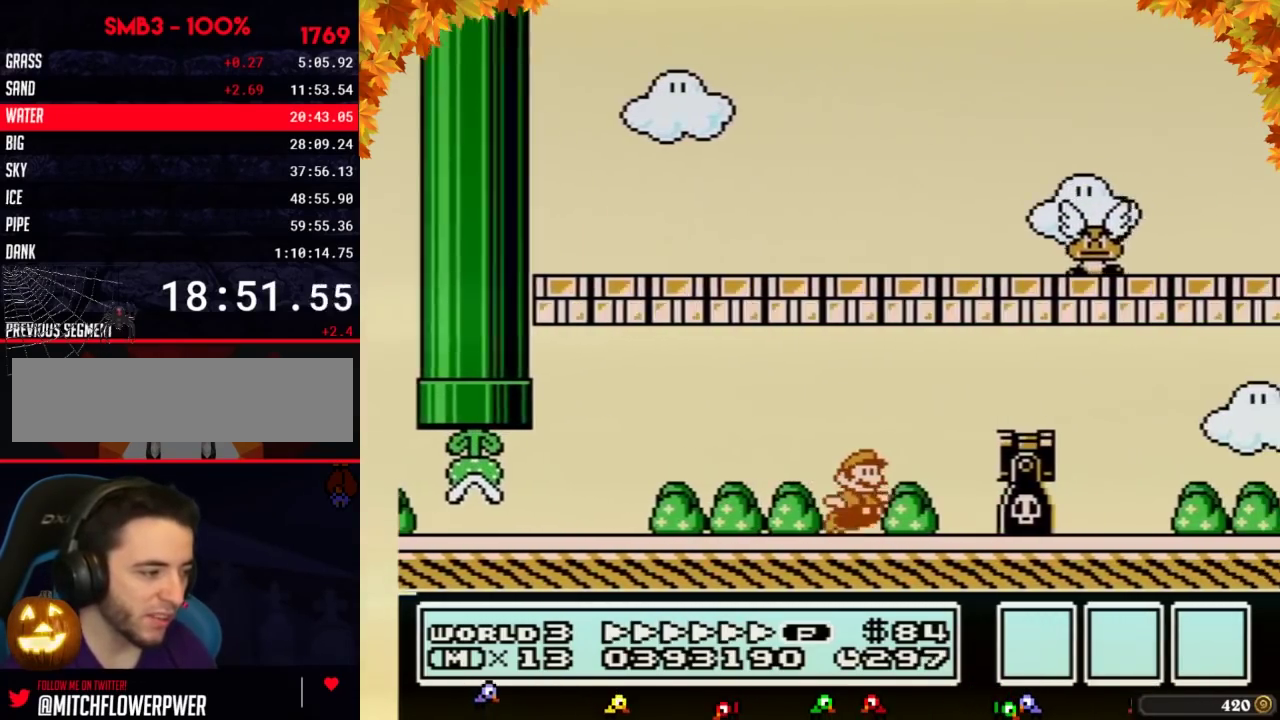
{"buttons": ["B", "DPAD_RIGHT"], "events": [[83, "A", "down"], [367, "A", "up"]]}
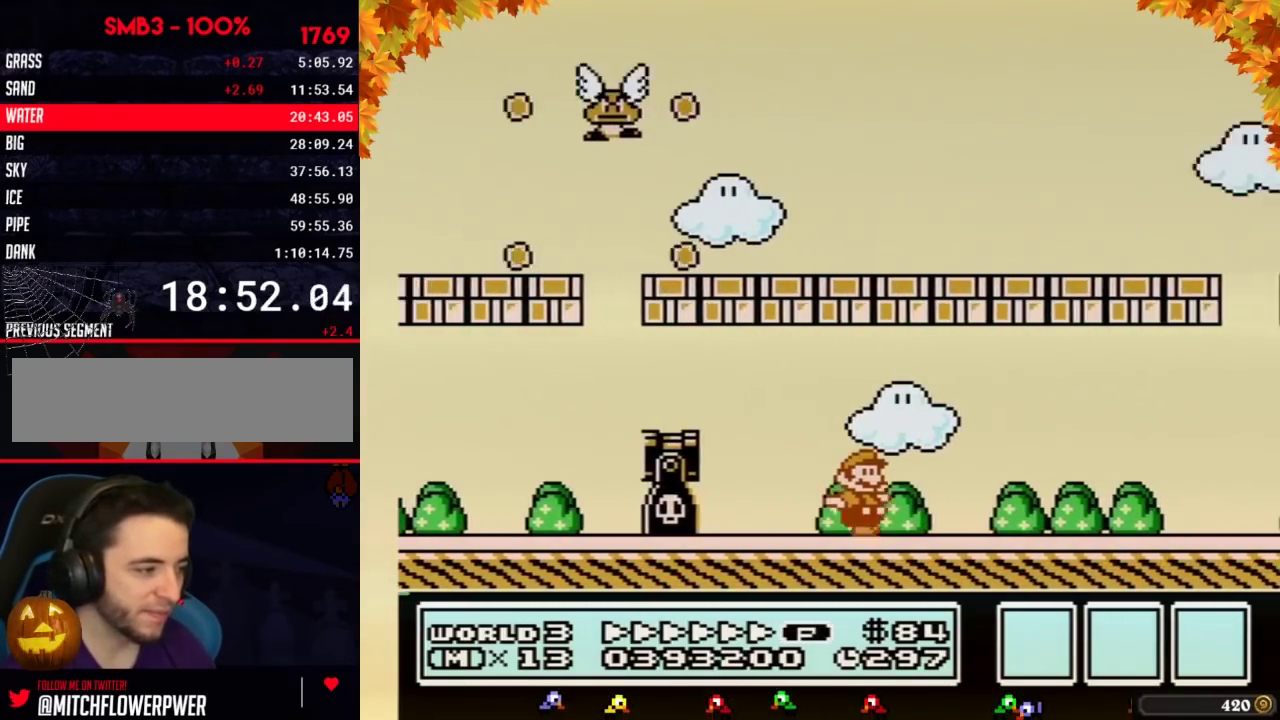
{"buttons": ["B", "DPAD_RIGHT"], "events": []}
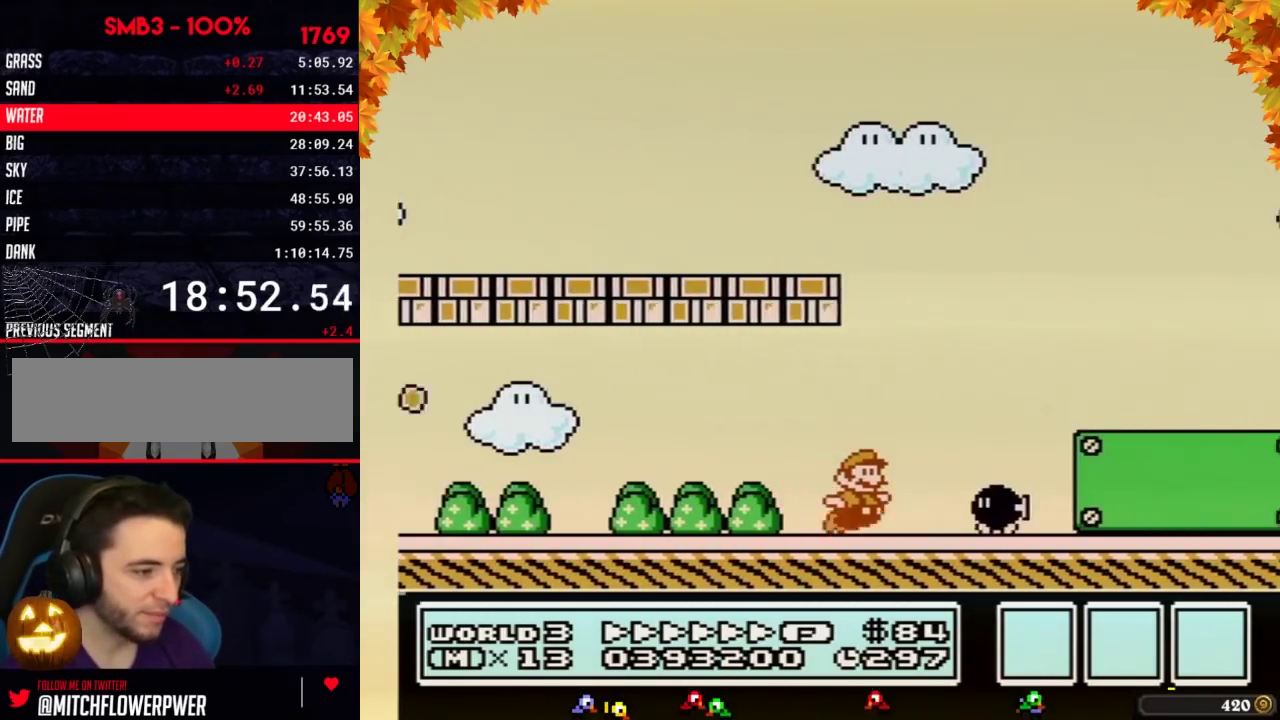
{"buttons": ["A", "B", "DPAD_RIGHT"], "events": [[83, "A", "down"]]}
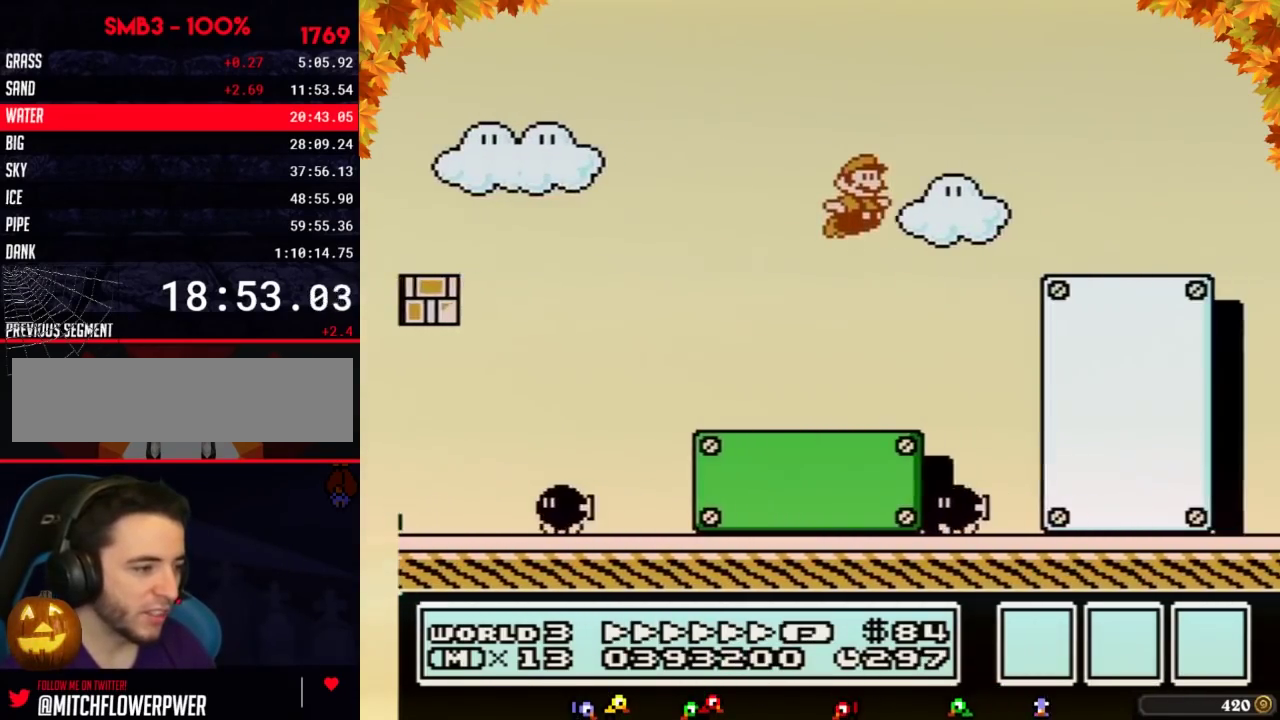
{"buttons": ["B", "DPAD_RIGHT"], "events": [[183, "A", "up"]]}
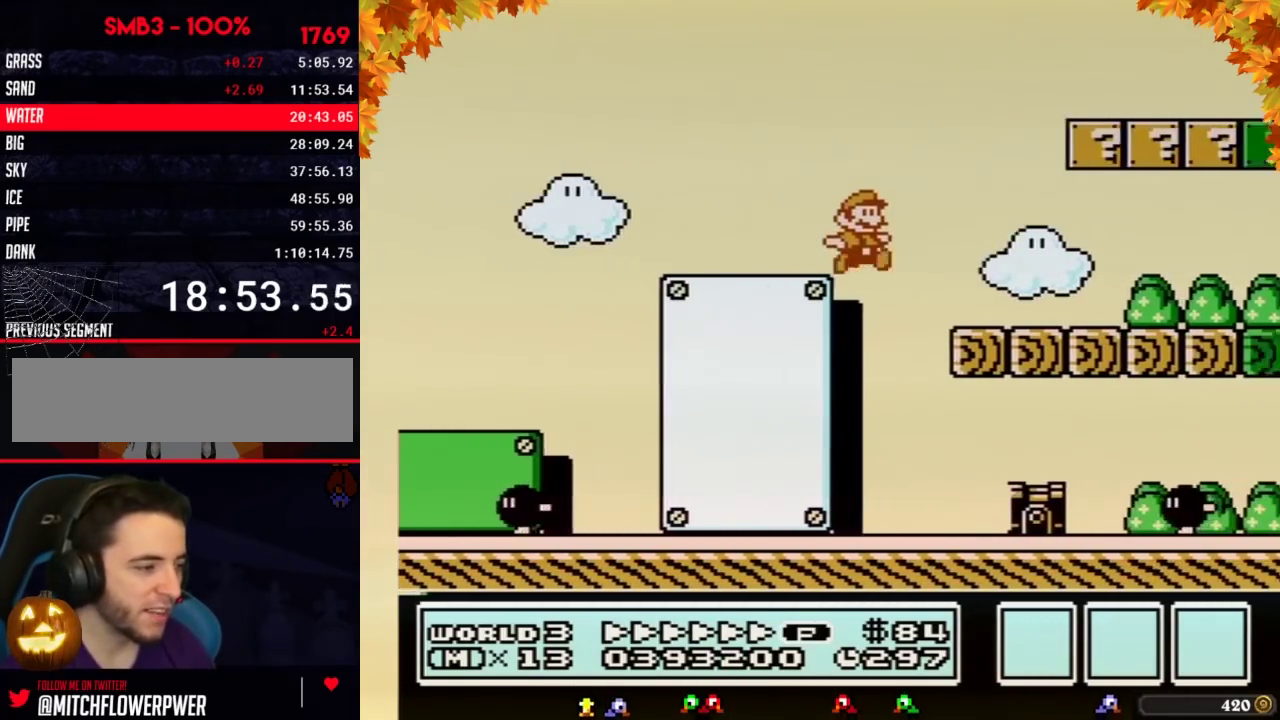
{"buttons": ["B", "DPAD_RIGHT"], "events": []}
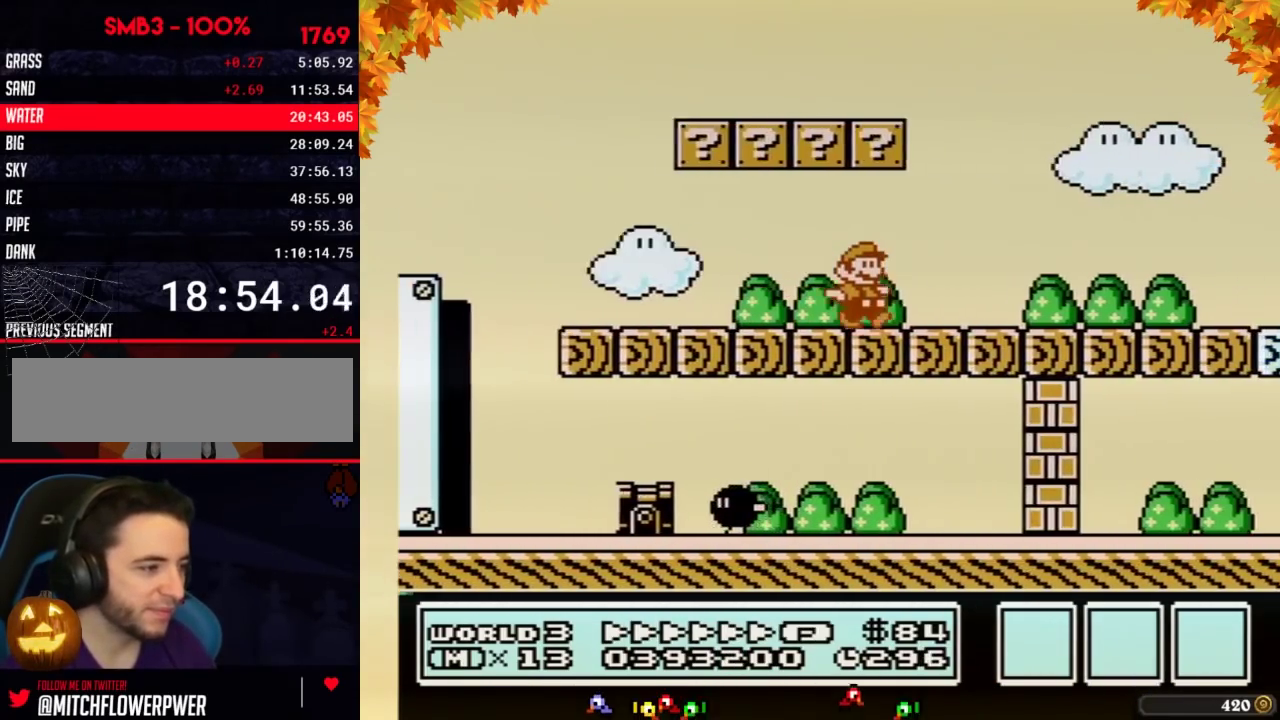
{"buttons": ["A", "B", "DPAD_RIGHT"], "events": [[417, "A", "down"]]}
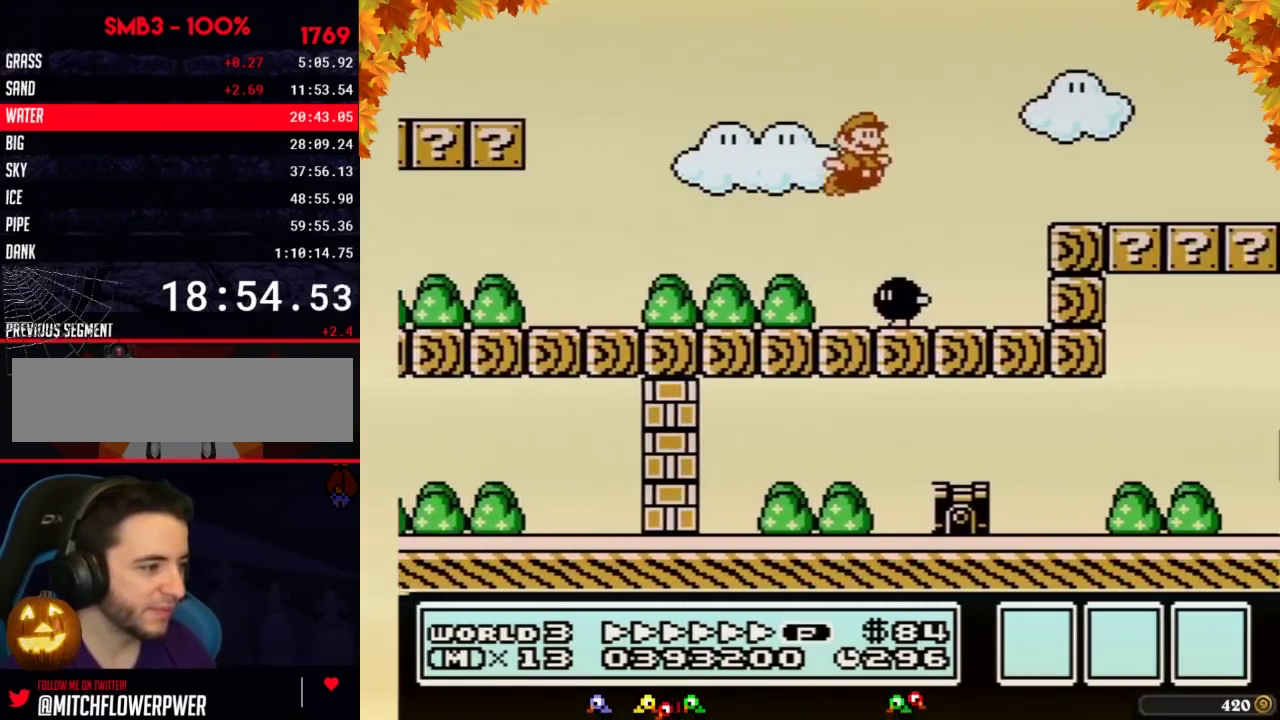
{"buttons": ["B", "DPAD_RIGHT"], "events": [[67, "A", "up"]]}